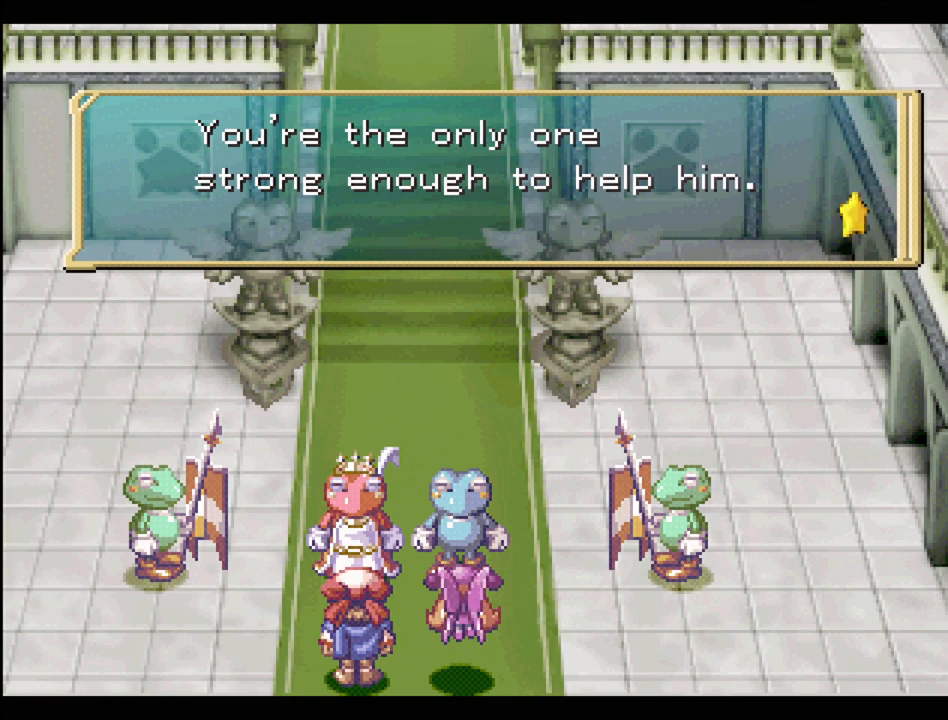
Gameplay with a controller (PlayStation layout); each line is a JSON object with the inputs held at the frame after it. "events" lists button and stick changes between this image and that frame as [ms after this image, input, new state], when the widget could be followed in between. Not read: L3 R3.
{"buttons": [], "events": []}
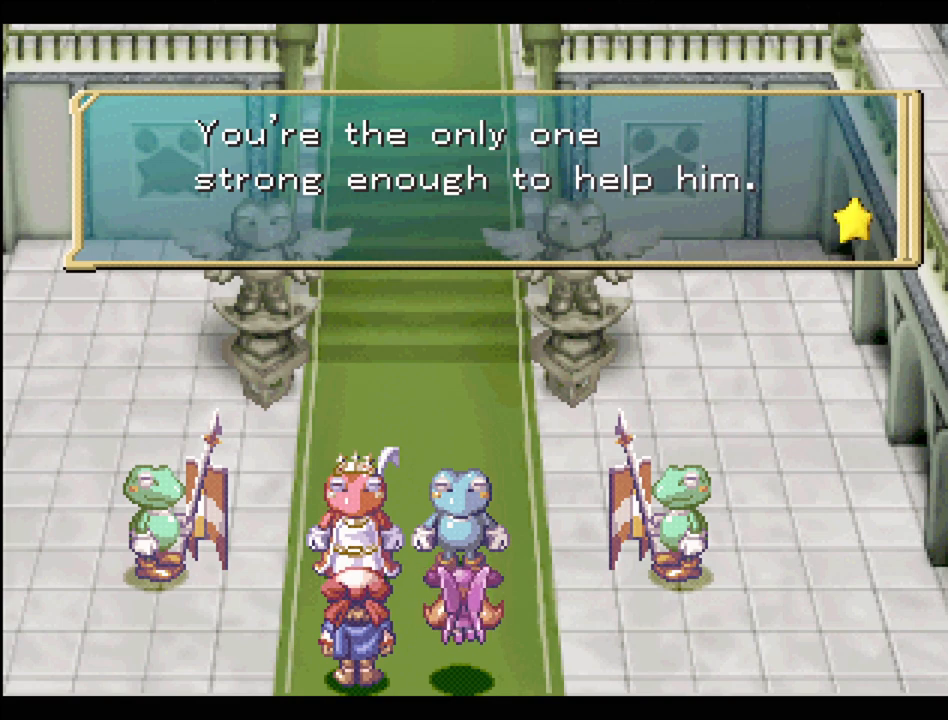
{"buttons": [], "events": [[167, "CROSS", "down"], [300, "CROSS", "up"]]}
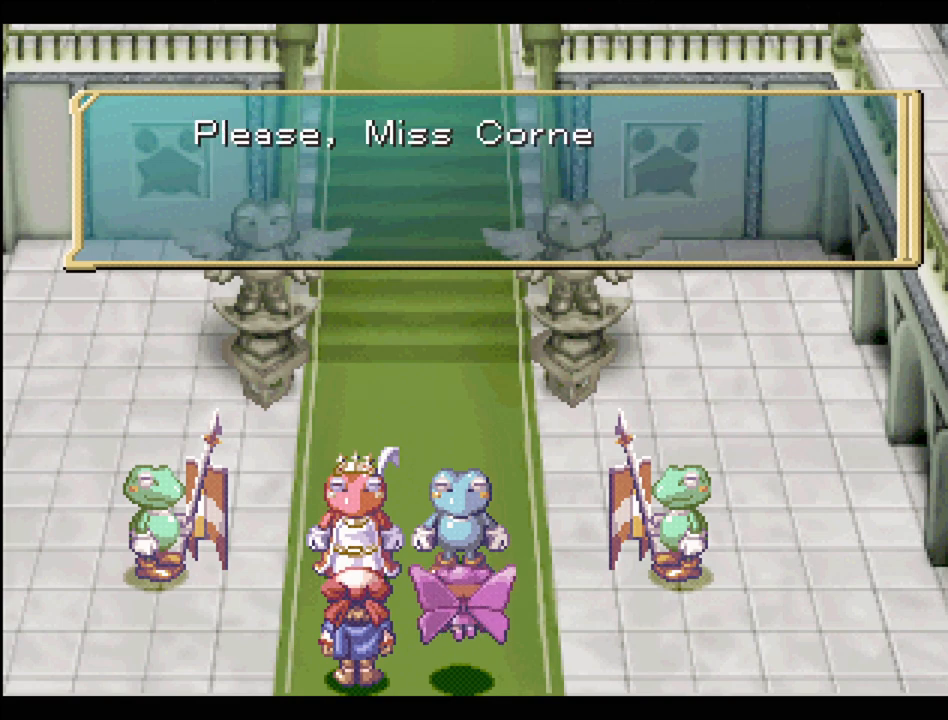
{"buttons": [], "events": []}
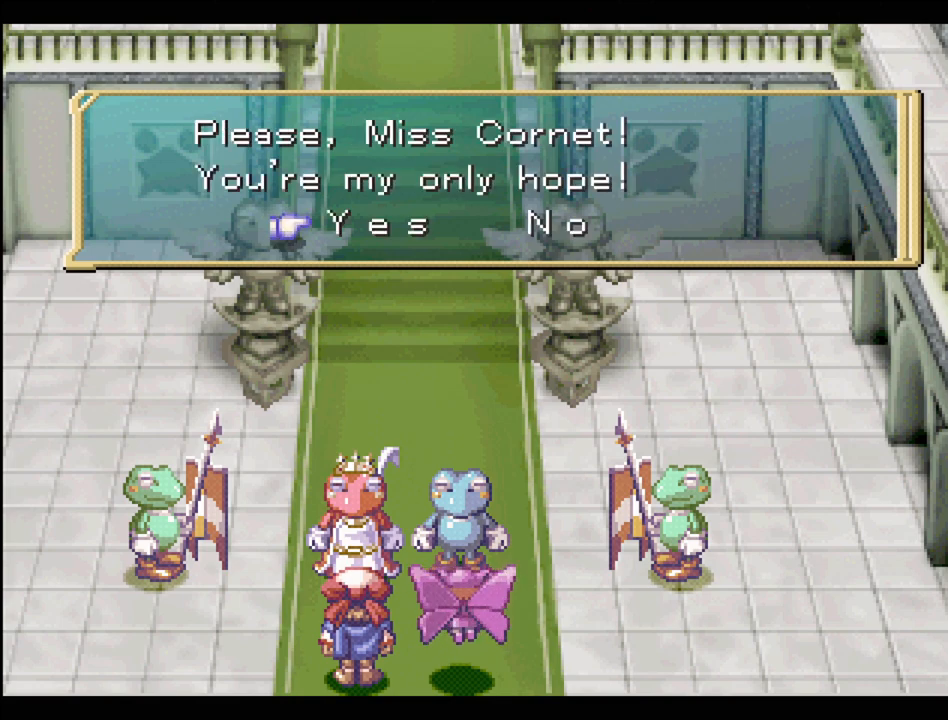
{"buttons": [], "events": []}
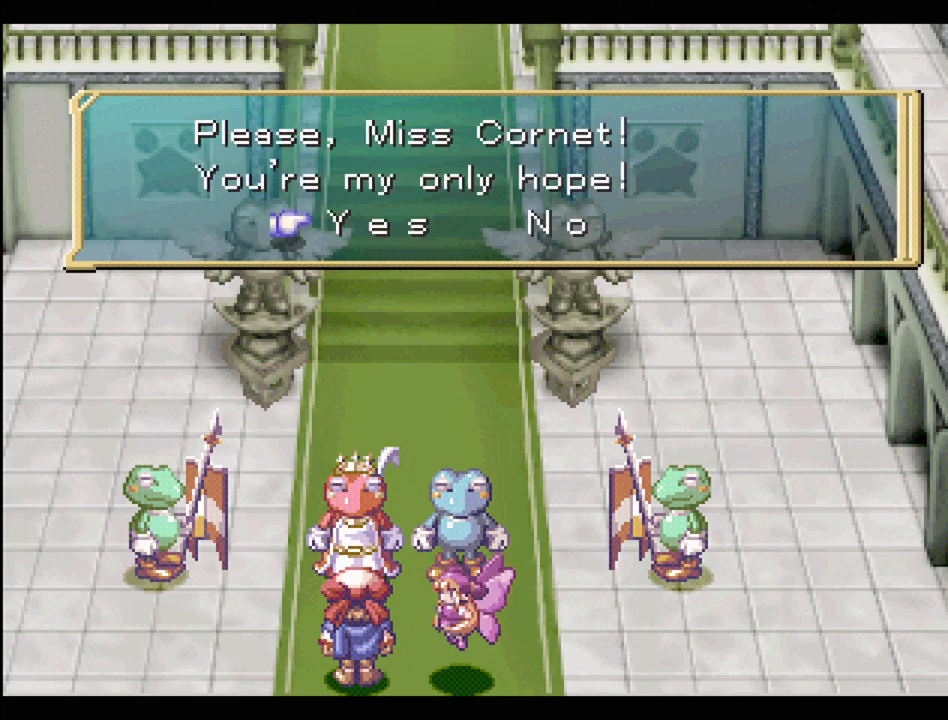
{"buttons": [], "events": [[117, "DPAD_RIGHT", "down"], [233, "DPAD_RIGHT", "up"], [300, "DPAD_LEFT", "down"], [417, "DPAD_LEFT", "up"]]}
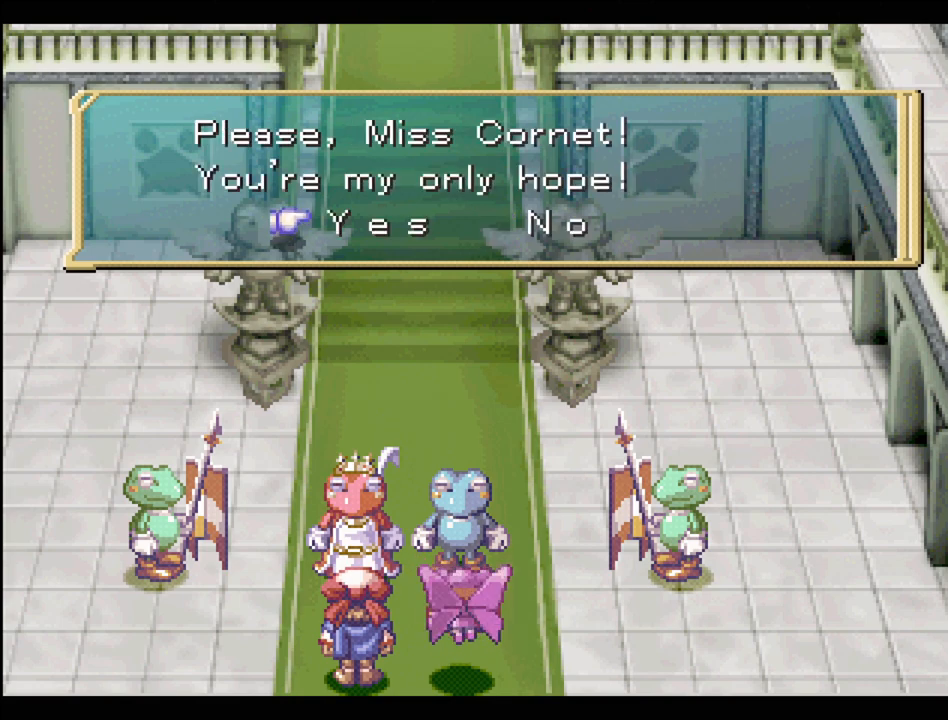
{"buttons": [], "events": [[183, "CROSS", "down"], [317, "CROSS", "up"]]}
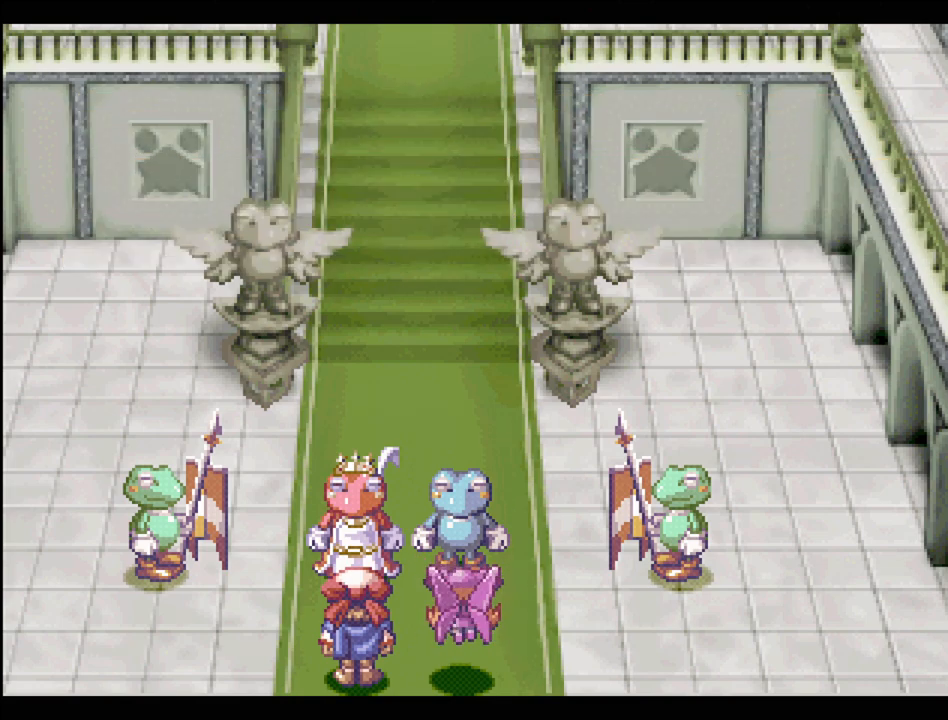
{"buttons": [], "events": []}
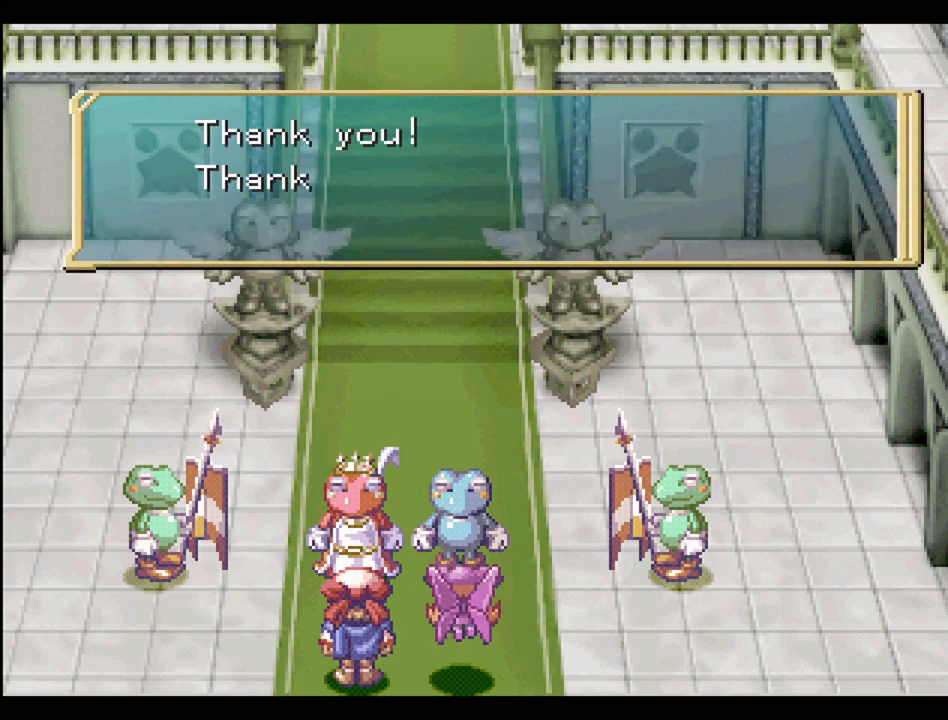
{"buttons": [], "events": []}
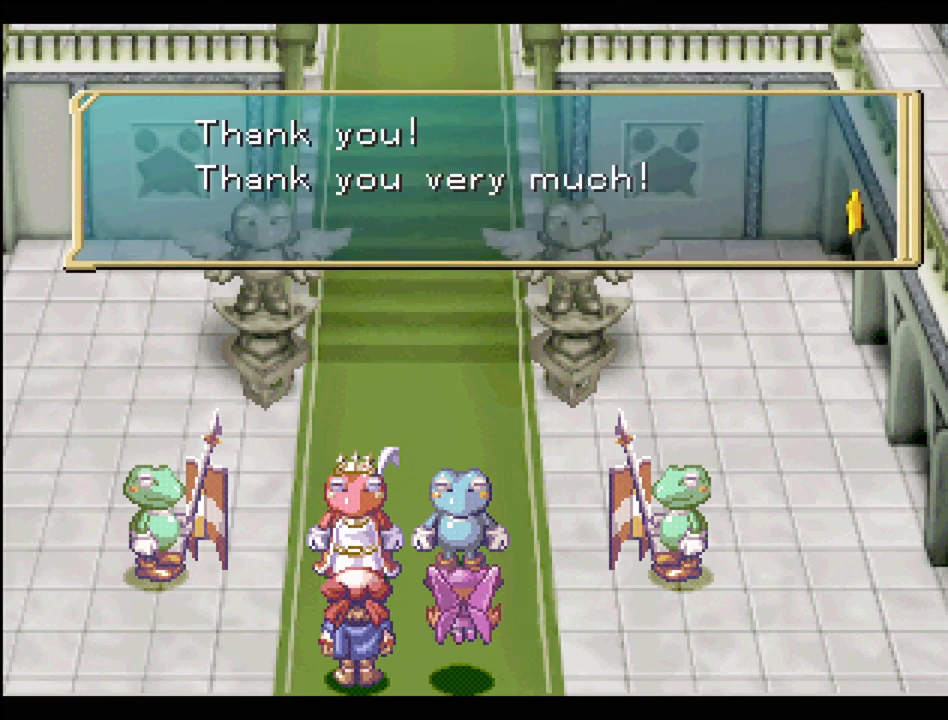
{"buttons": [], "events": []}
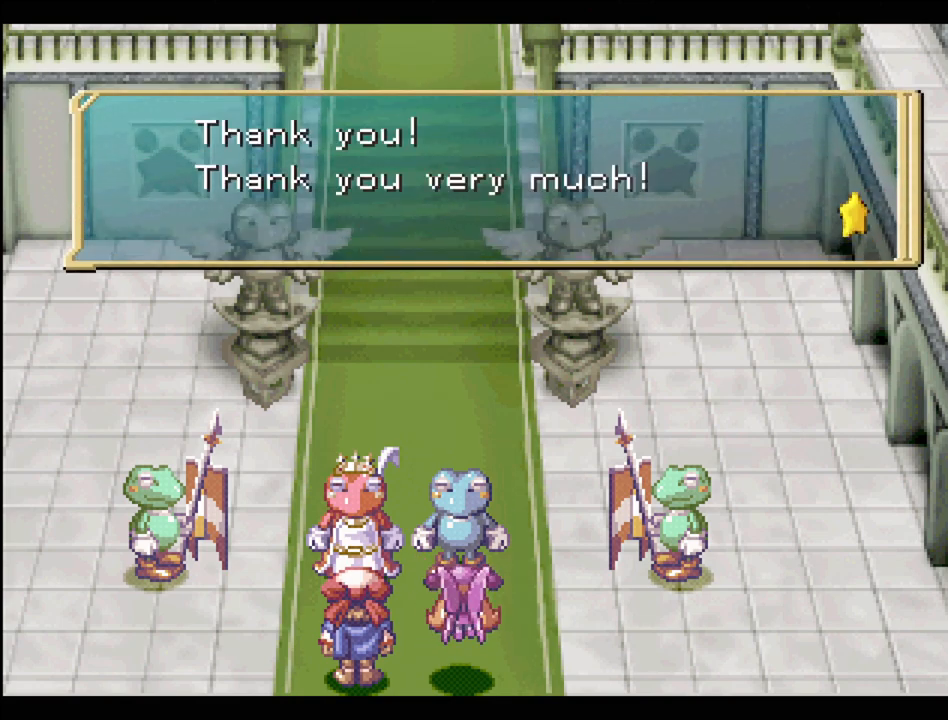
{"buttons": [], "events": []}
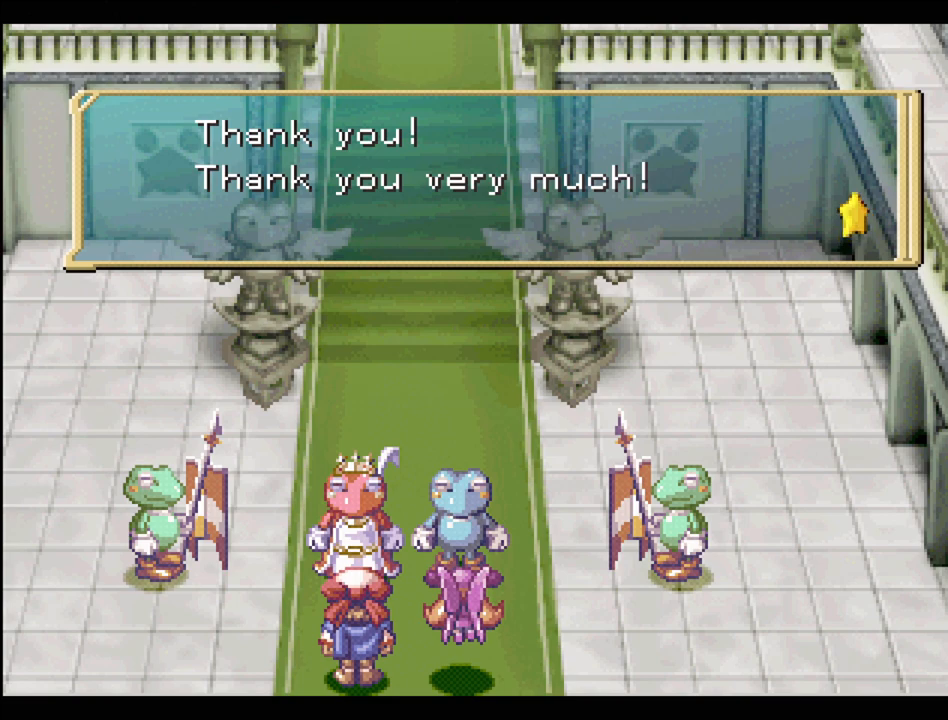
{"buttons": [], "events": [[250, "CROSS", "down"], [417, "CROSS", "up"]]}
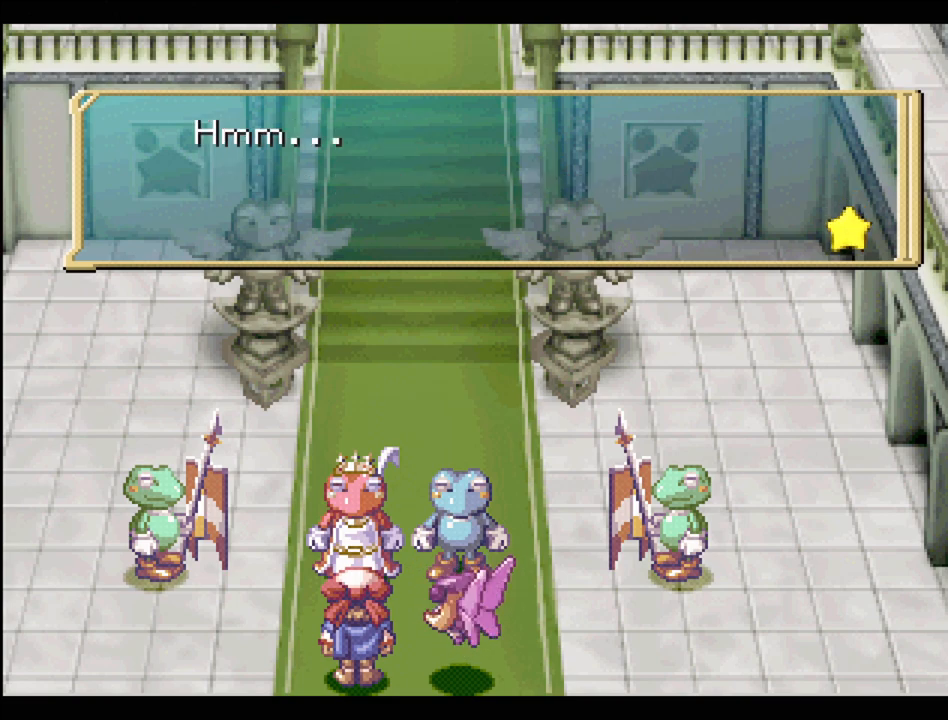
{"buttons": [], "events": []}
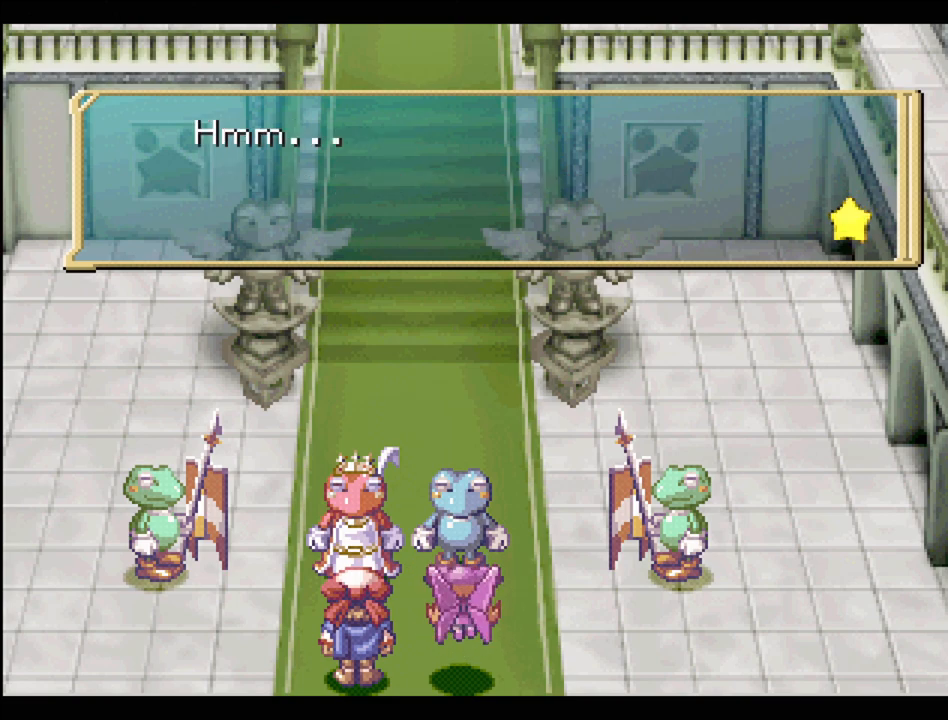
{"buttons": [], "events": []}
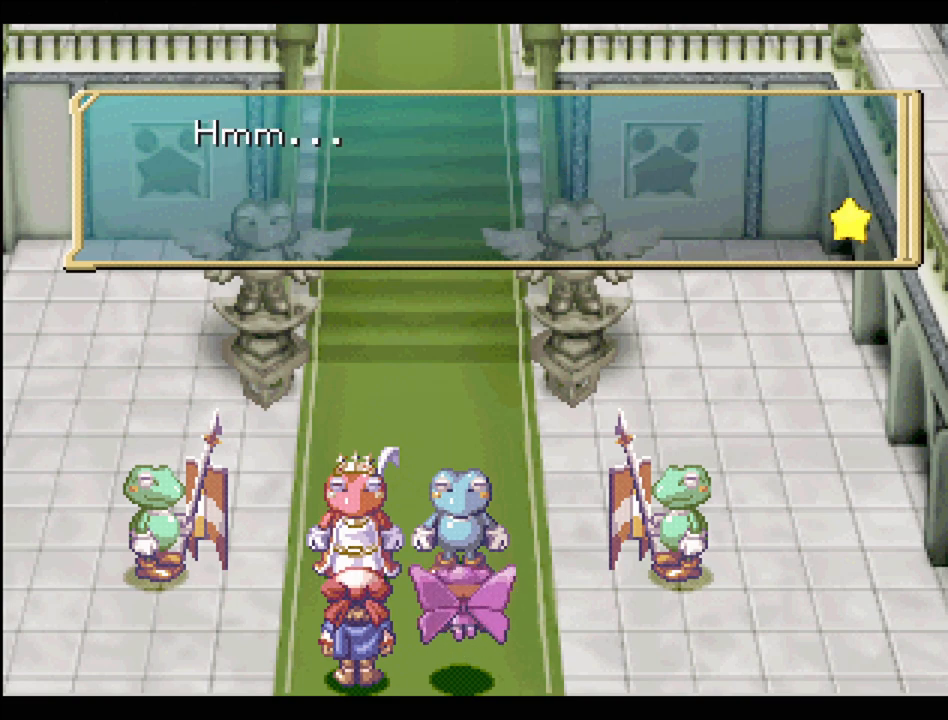
{"buttons": [], "events": [[133, "CROSS", "down"], [250, "CROSS", "up"]]}
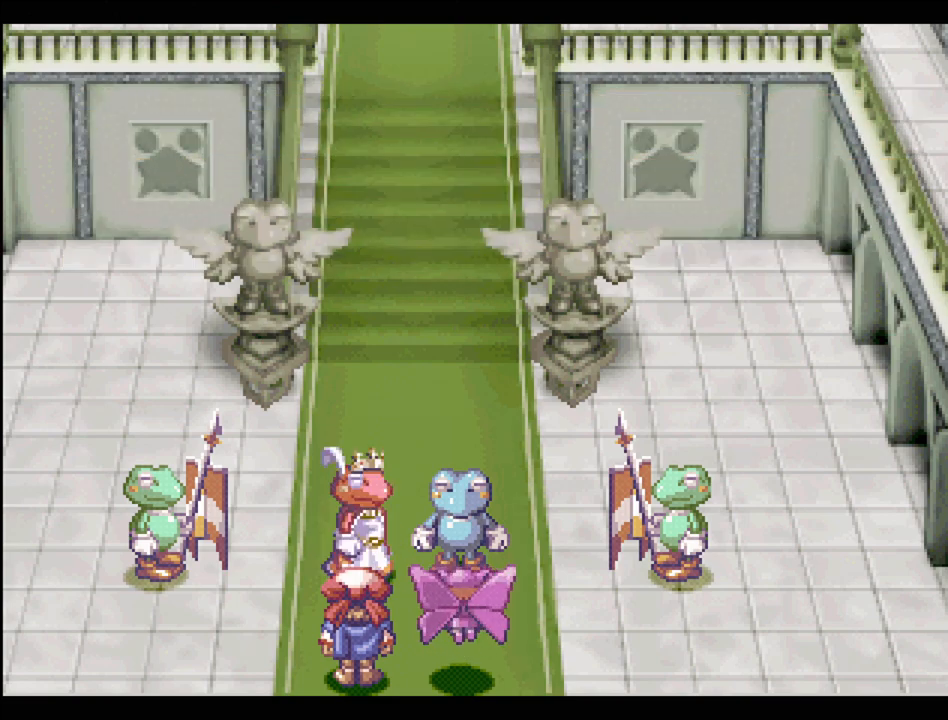
{"buttons": [], "events": []}
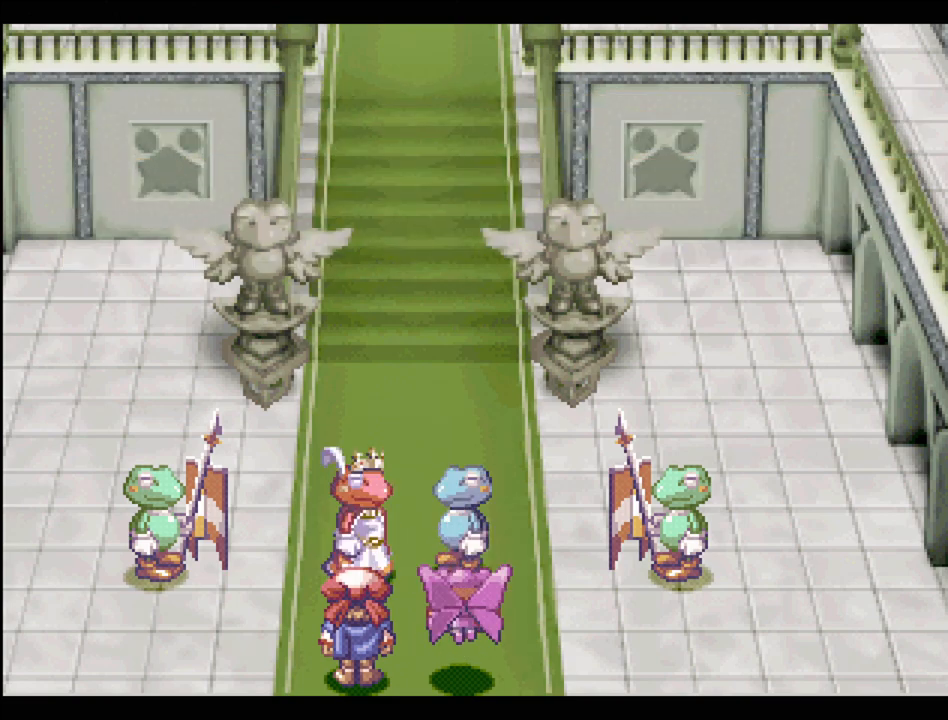
{"buttons": [], "events": []}
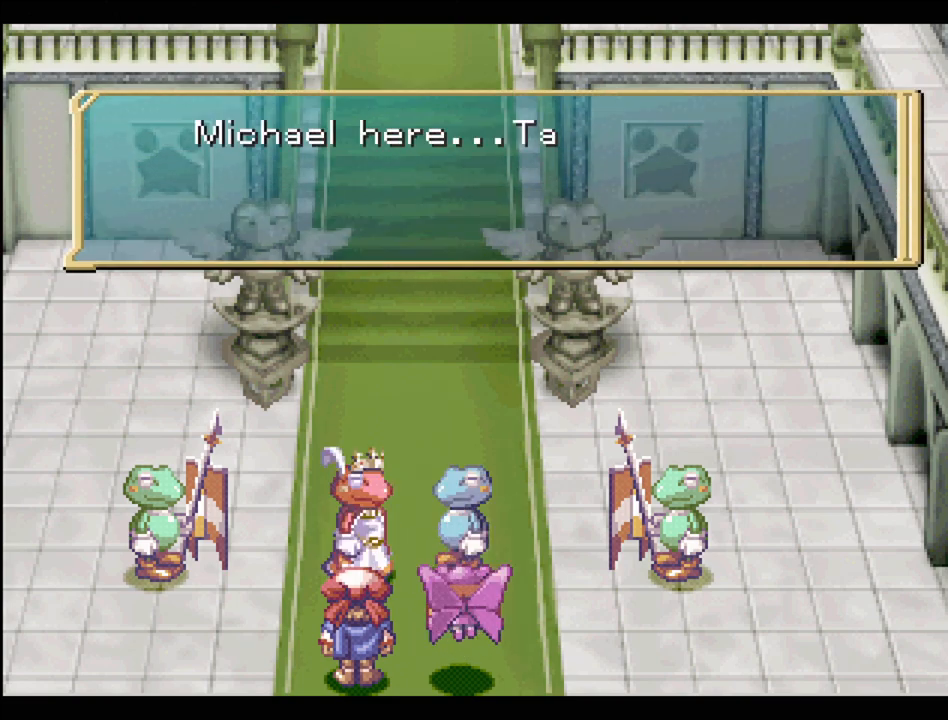
{"buttons": [], "events": []}
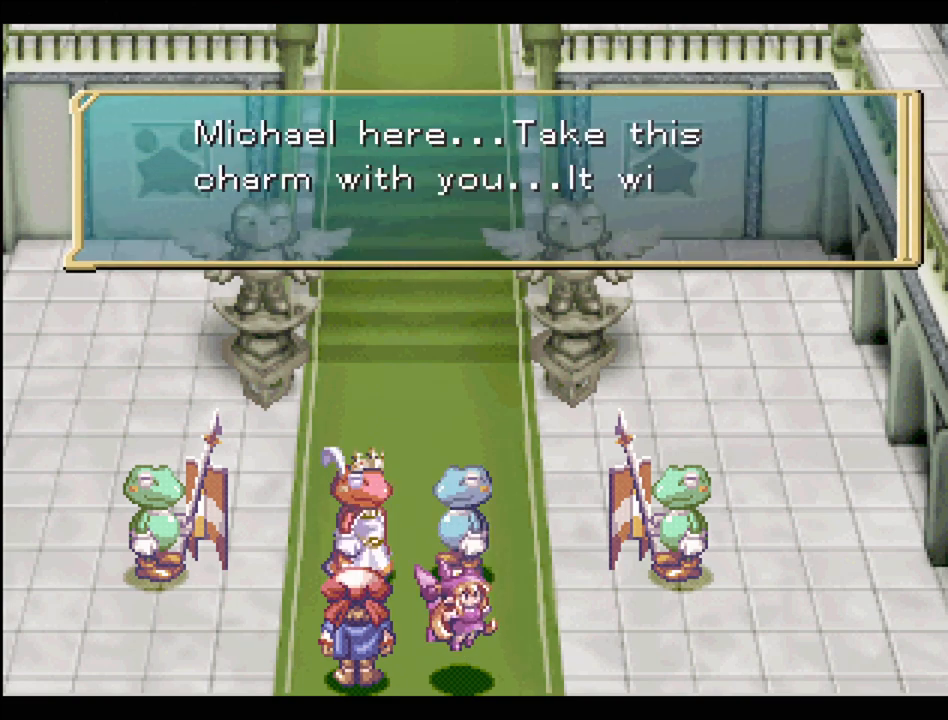
{"buttons": [], "events": []}
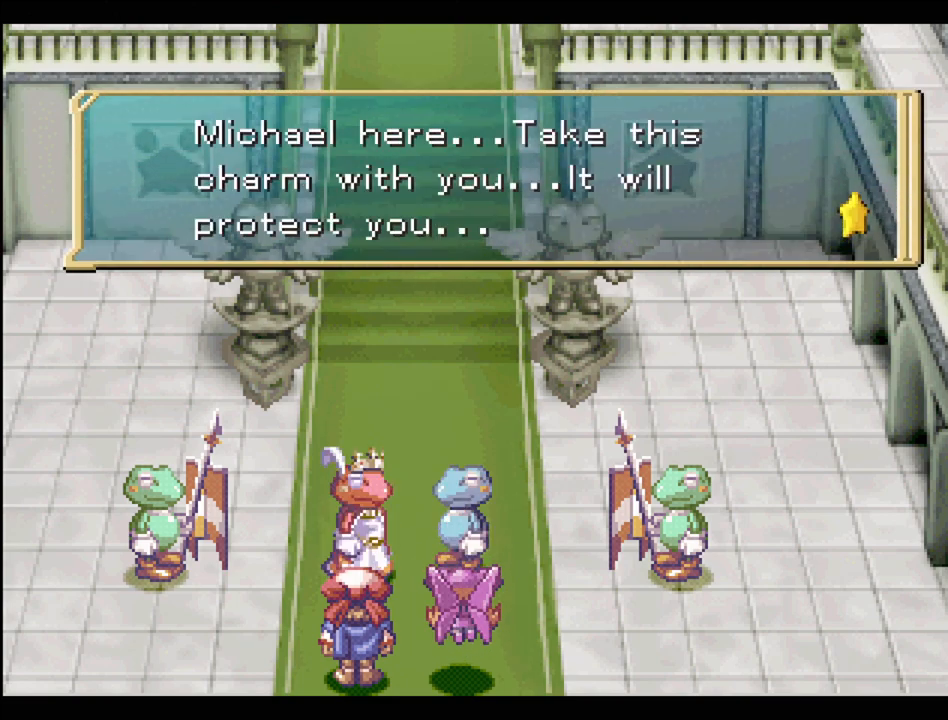
{"buttons": [], "events": []}
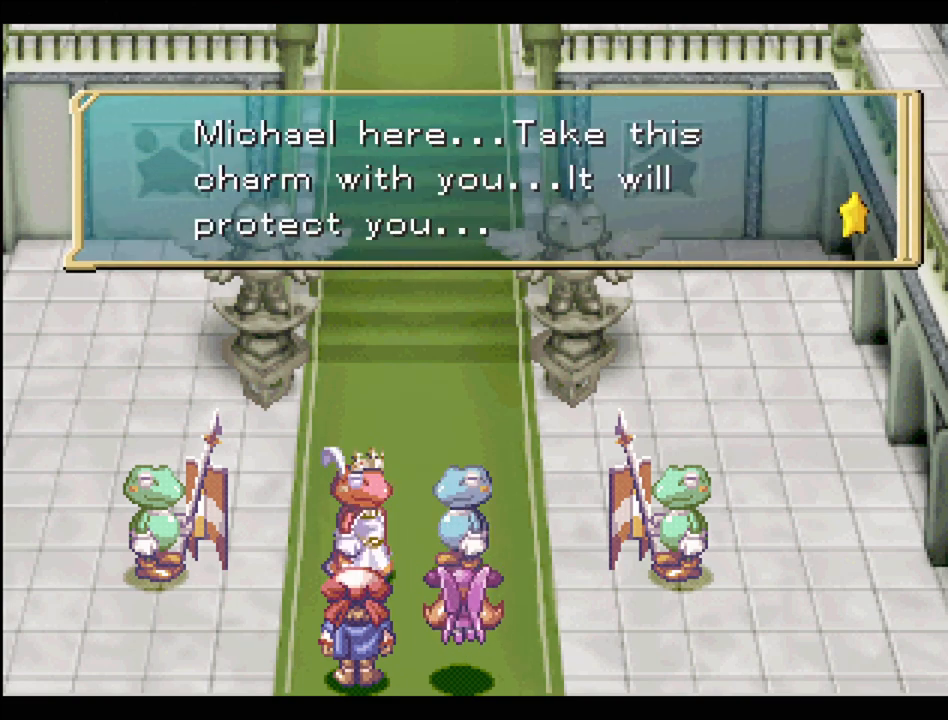
{"buttons": [], "events": []}
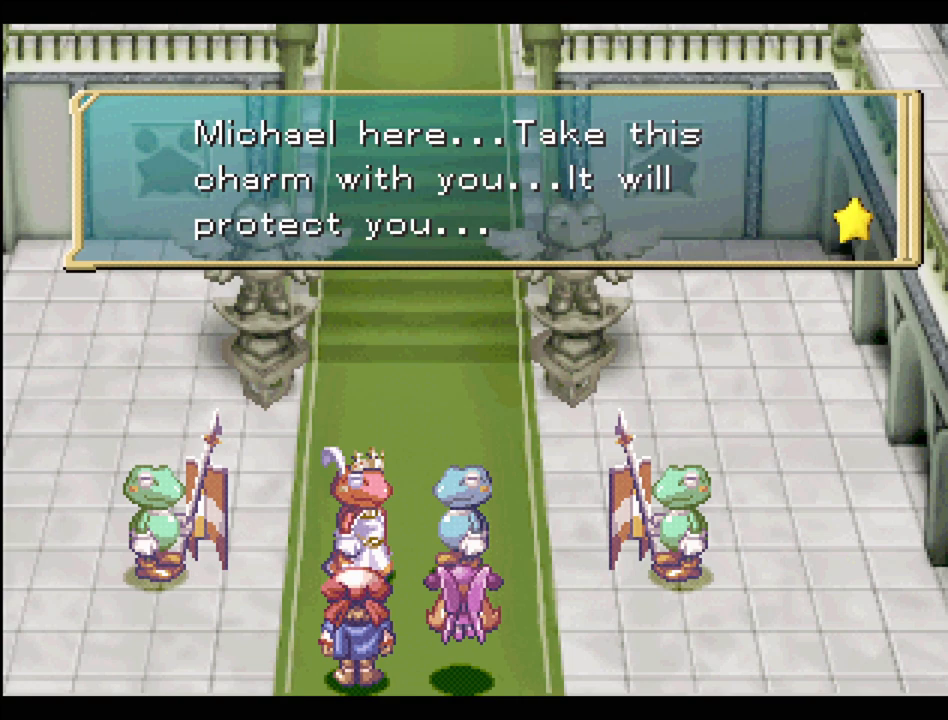
{"buttons": [], "events": [[33, "CROSS", "down"], [133, "CROSS", "up"]]}
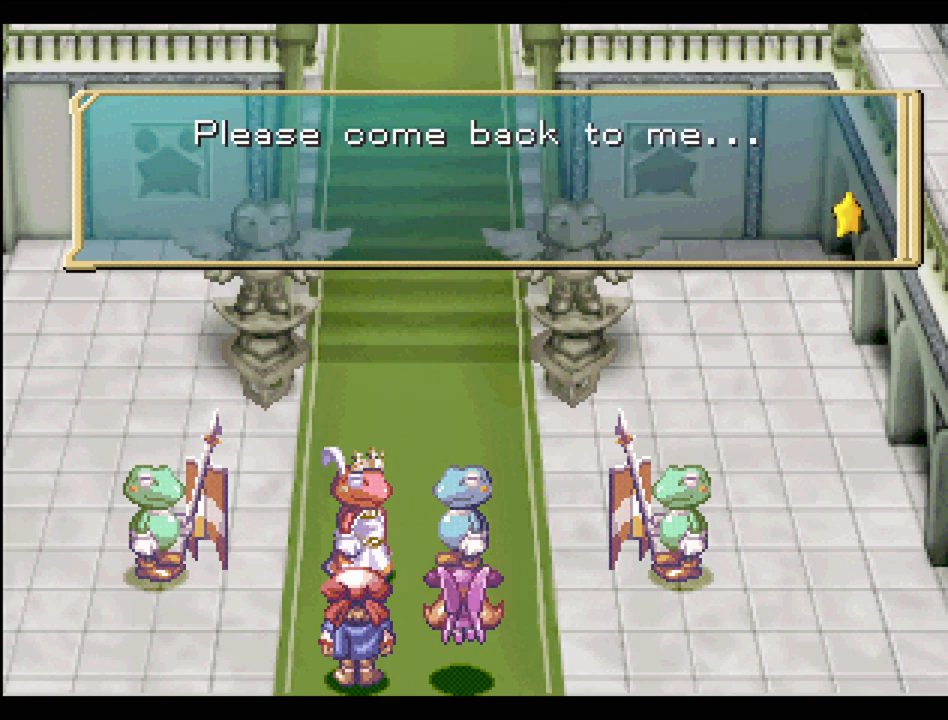
{"buttons": [], "events": []}
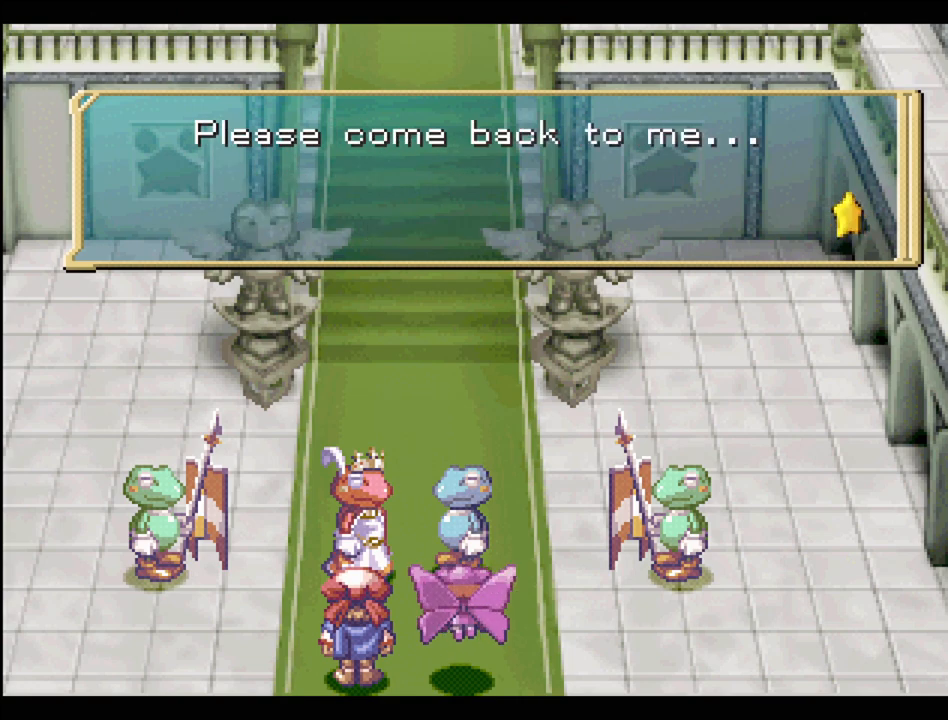
{"buttons": [], "events": []}
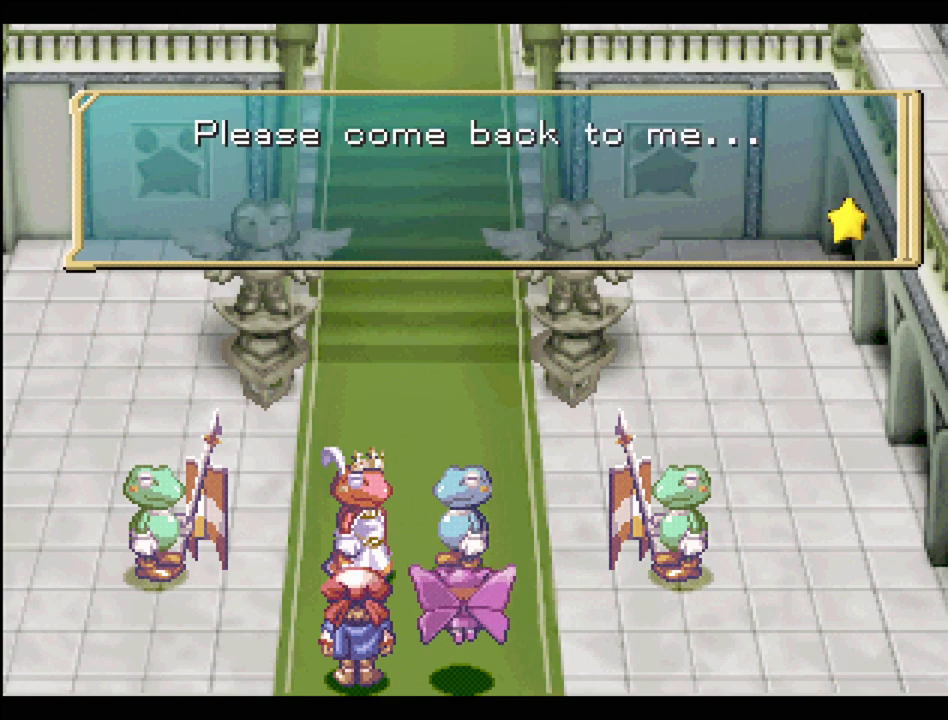
{"buttons": [], "events": [[33, "CROSS", "down"], [150, "CROSS", "up"]]}
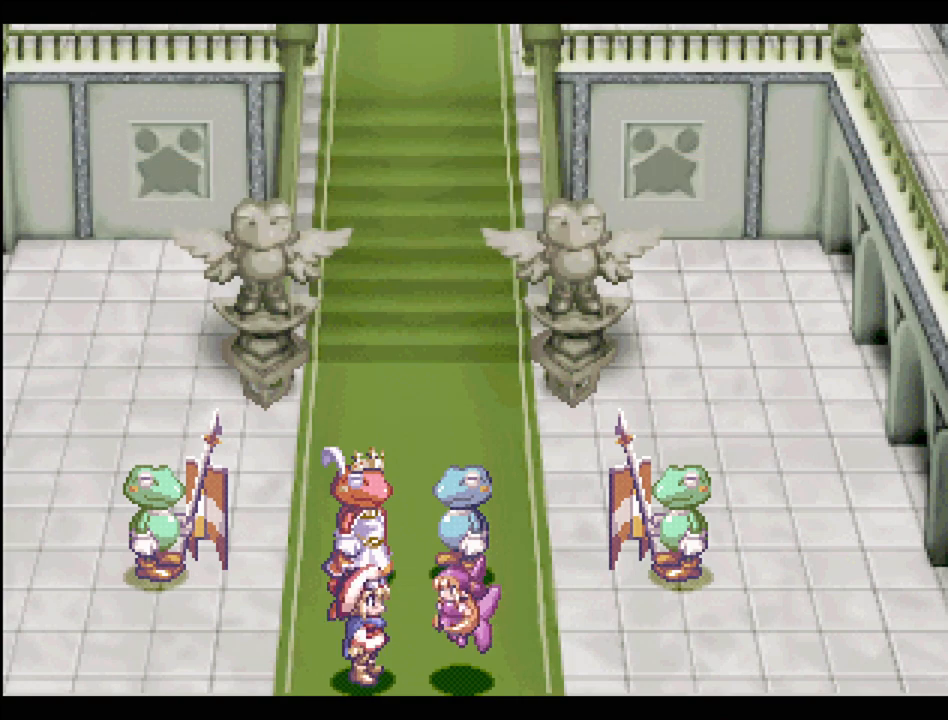
{"buttons": [], "events": []}